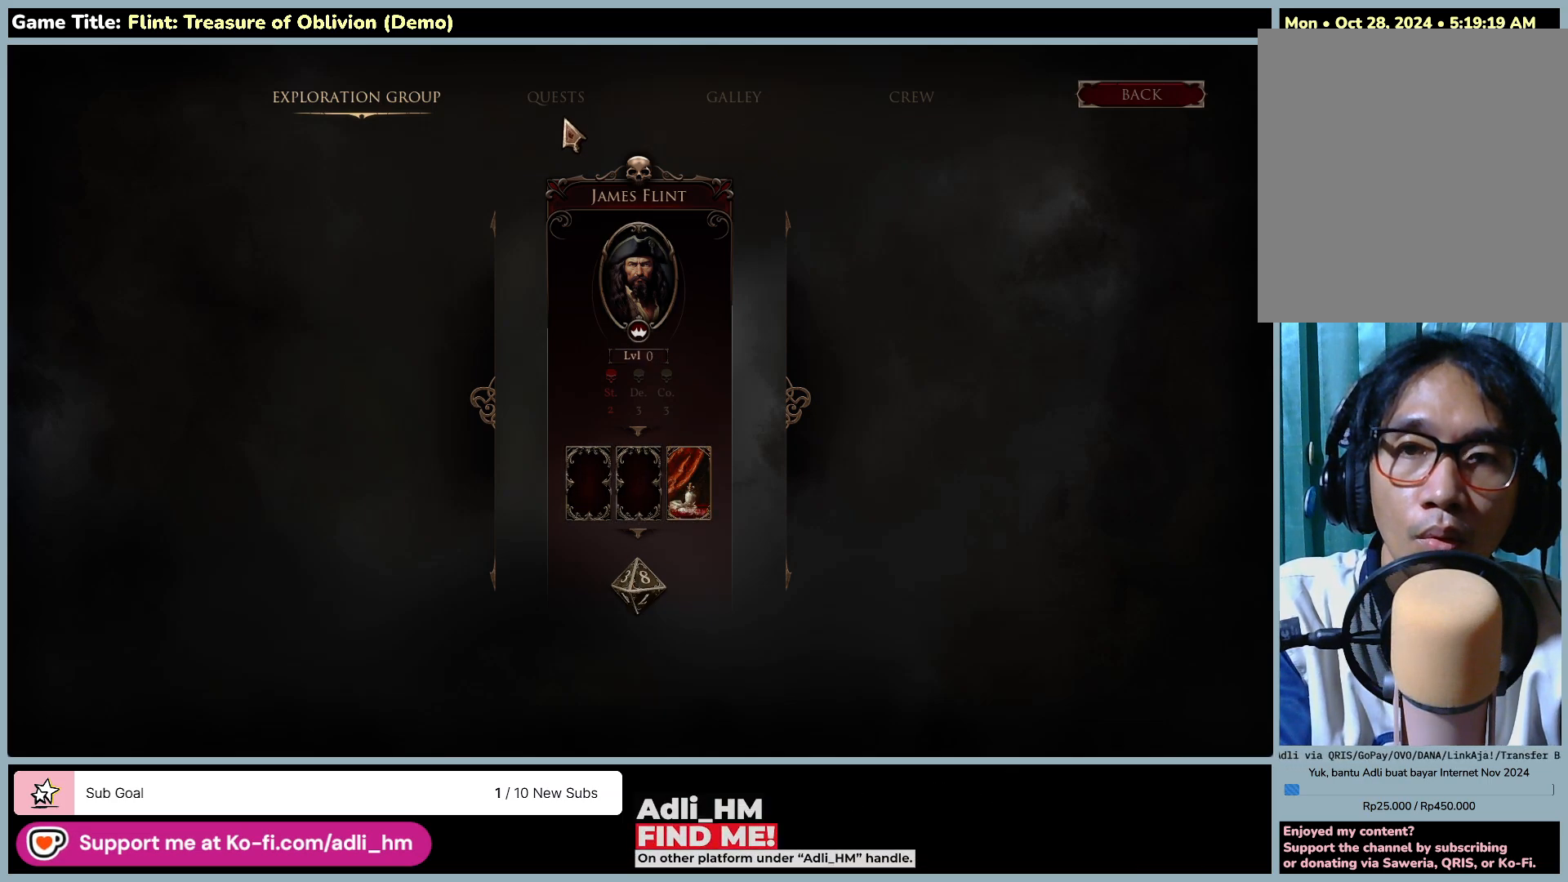
Gameplay with keyboard and mouse; each line is a JSON object with the keys and mouse buttons held at the frame after it. "events" lists presses ("down") and releases ("up") of "0", "1", "2", "3", "4", "5", "6", "7", "8", "9", "a", "alt", "b", "c", "caps_lock", "ctrl", "d", "down", "e", "escape", "f", "f1", "f2", "f3", "f4", "f5", "f6", "f7", "f8", "g", "h", "i", "j", "k", "l", "left", "m", "n", "o", "p", "q", "r", "return", "right", "s", "shift", "space", "t", "tab", "tilde", "u", "up", "v", "w", "x", "y", "z", "mouse_left", "mouse_wheel" and "mouse_right" between this image and that frame as [ms after this image, input, new state], when the widget could be followed in between. "mouse_left", "mouse_wheel", "mouse_right" = the "left", "wheel", "right" buttons of the "mouse" list. No other keys are recorded. "wheel" means that the mouse wheel is clicked or scrolled. Not read: mouse_move.
{"keys": [], "mouse": ["left"], "events": [[317, "mouse_left", "down"]]}
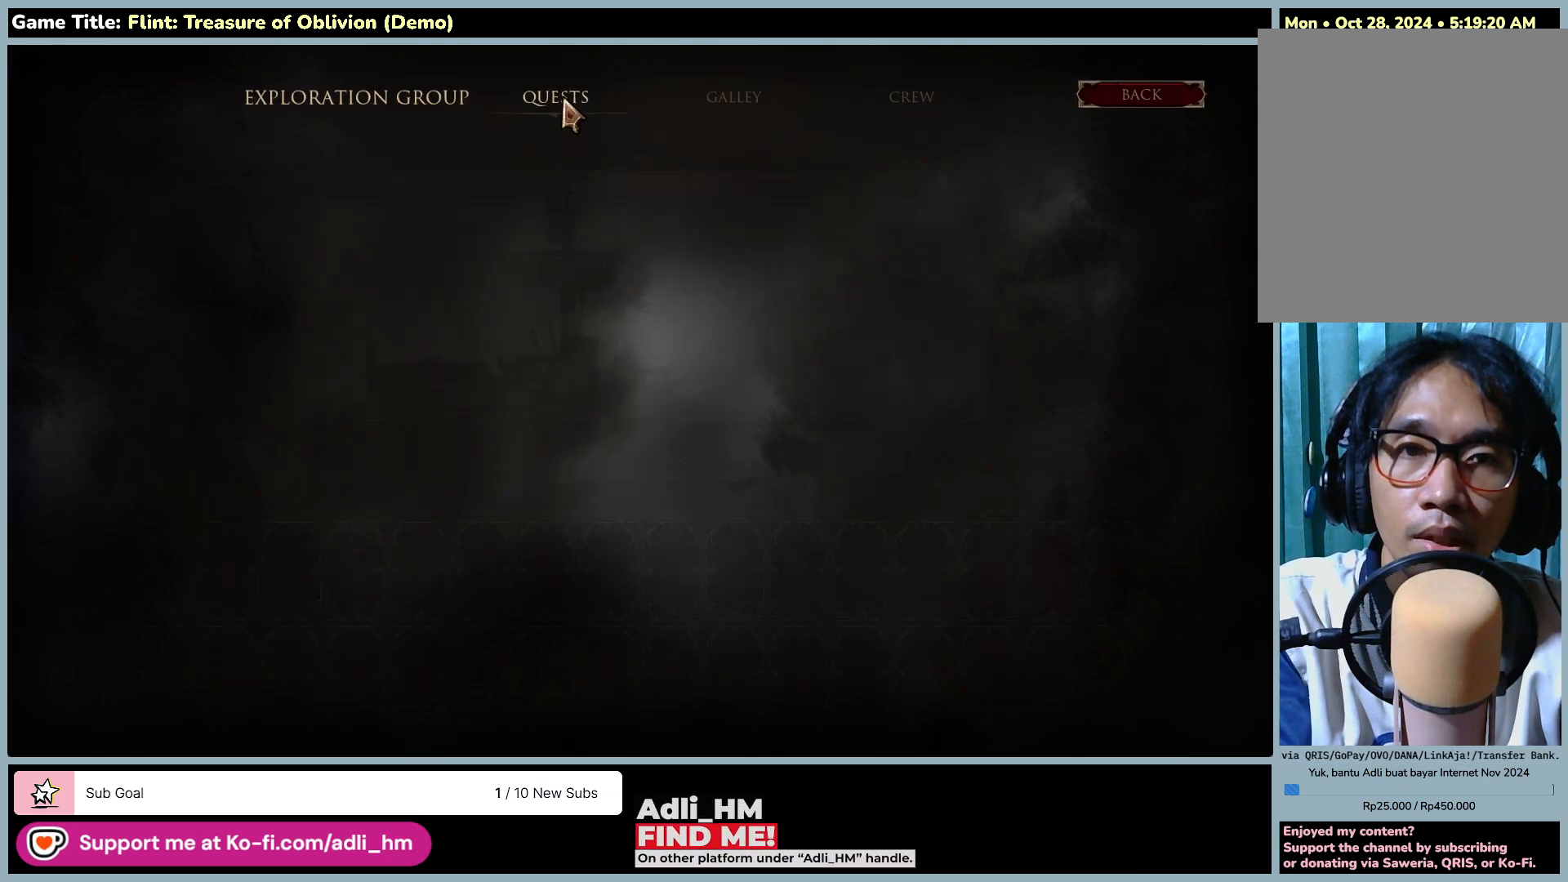
{"keys": [], "mouse": [], "events": [[133, "mouse_left", "up"]]}
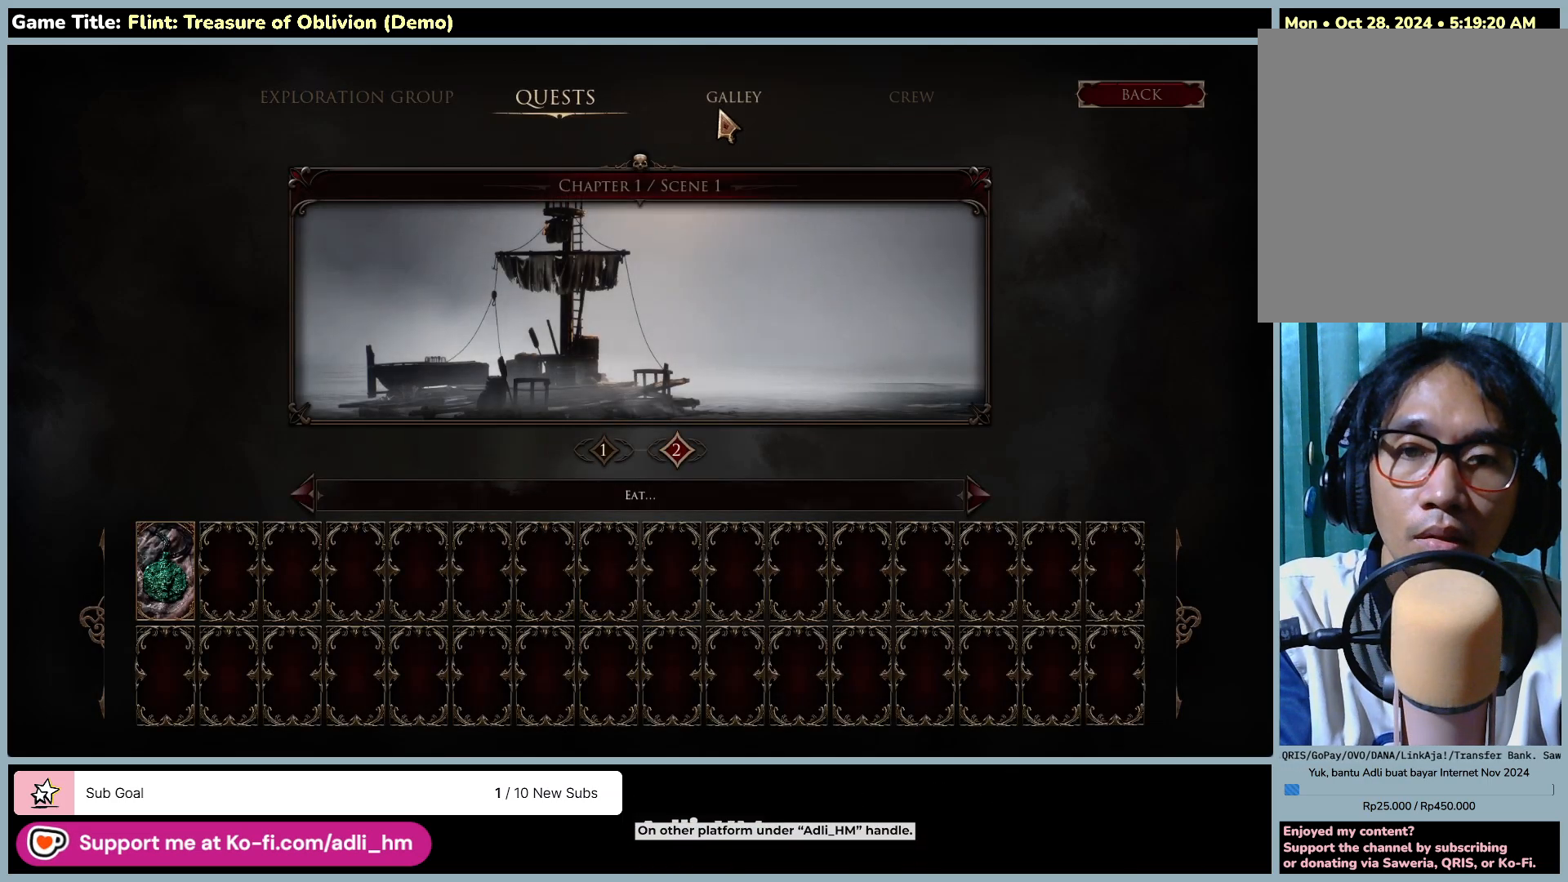
{"keys": [], "mouse": [], "events": [[133, "mouse_left", "down"], [483, "mouse_left", "up"]]}
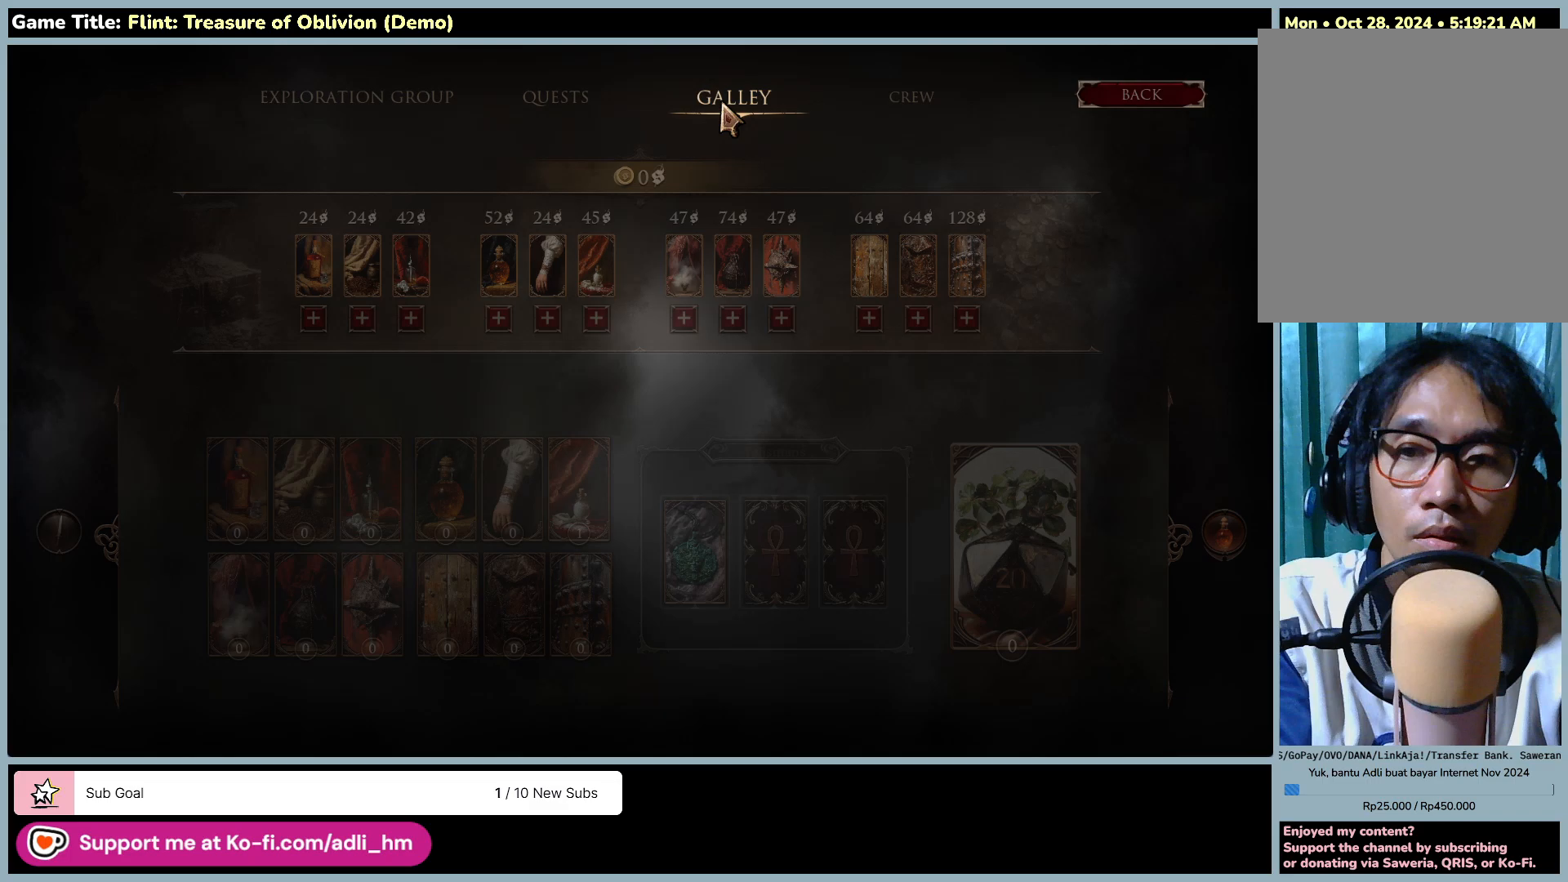
{"keys": [], "mouse": [], "events": []}
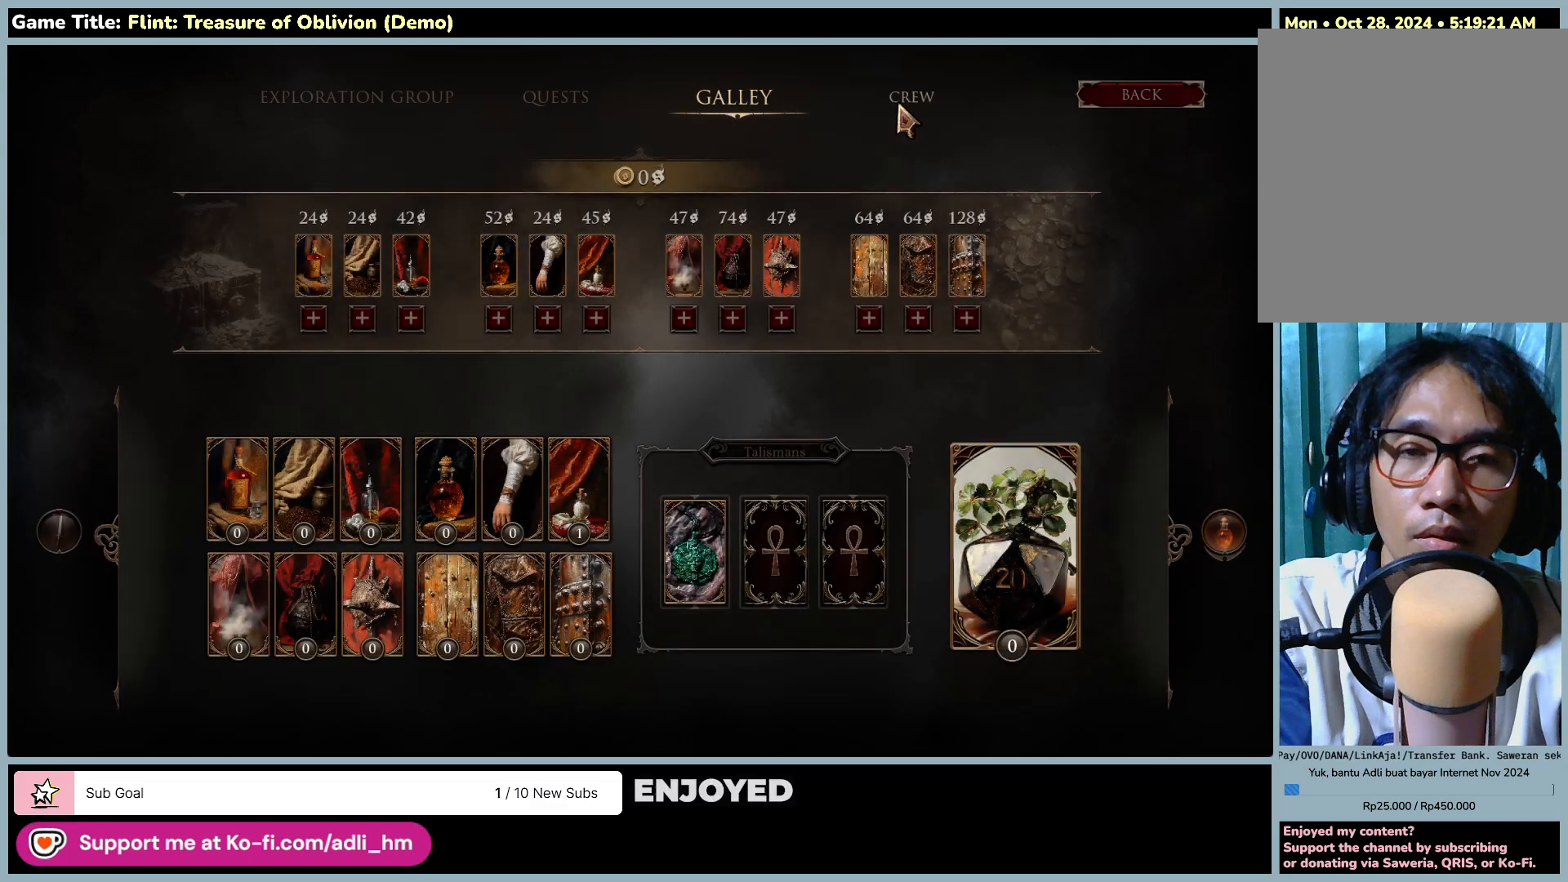
{"keys": [], "mouse": [], "events": []}
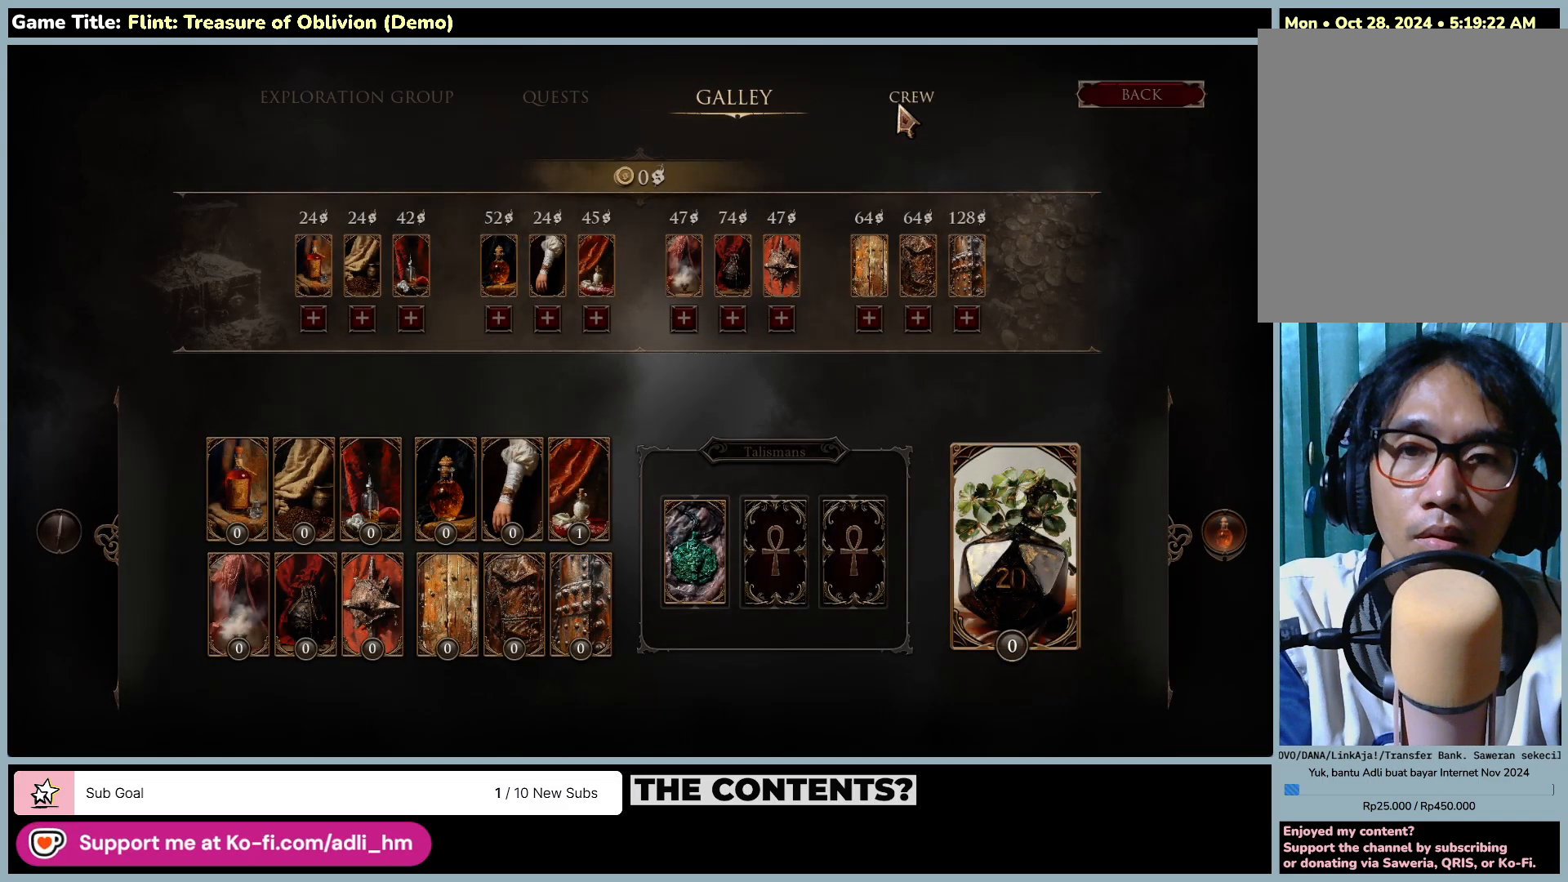
{"keys": [], "mouse": [], "events": [[67, "mouse_left", "down"], [417, "mouse_left", "up"]]}
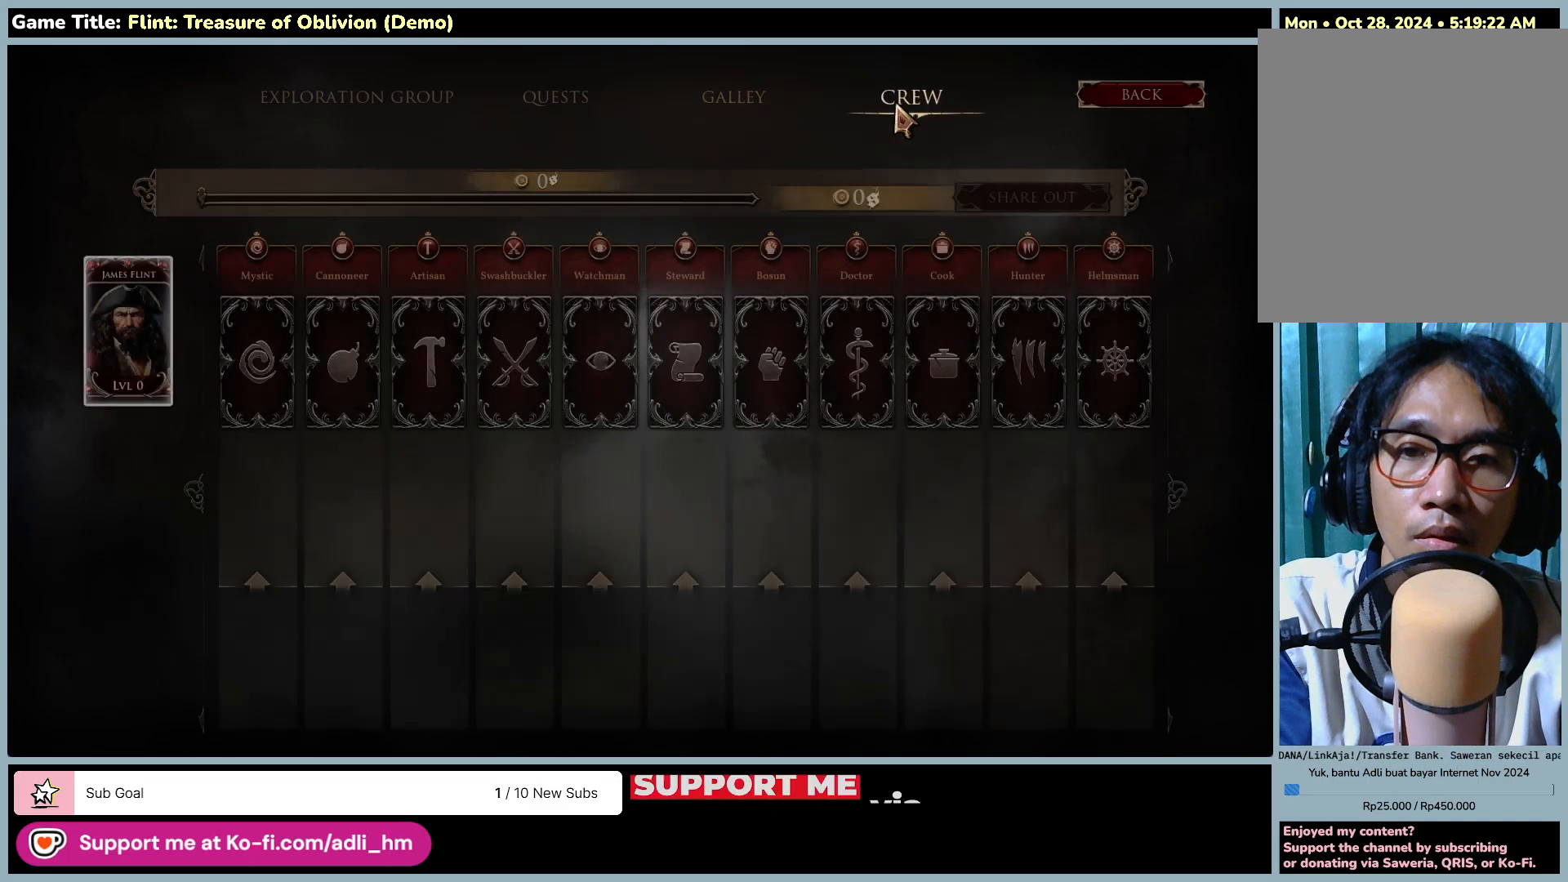
{"keys": [], "mouse": [], "events": []}
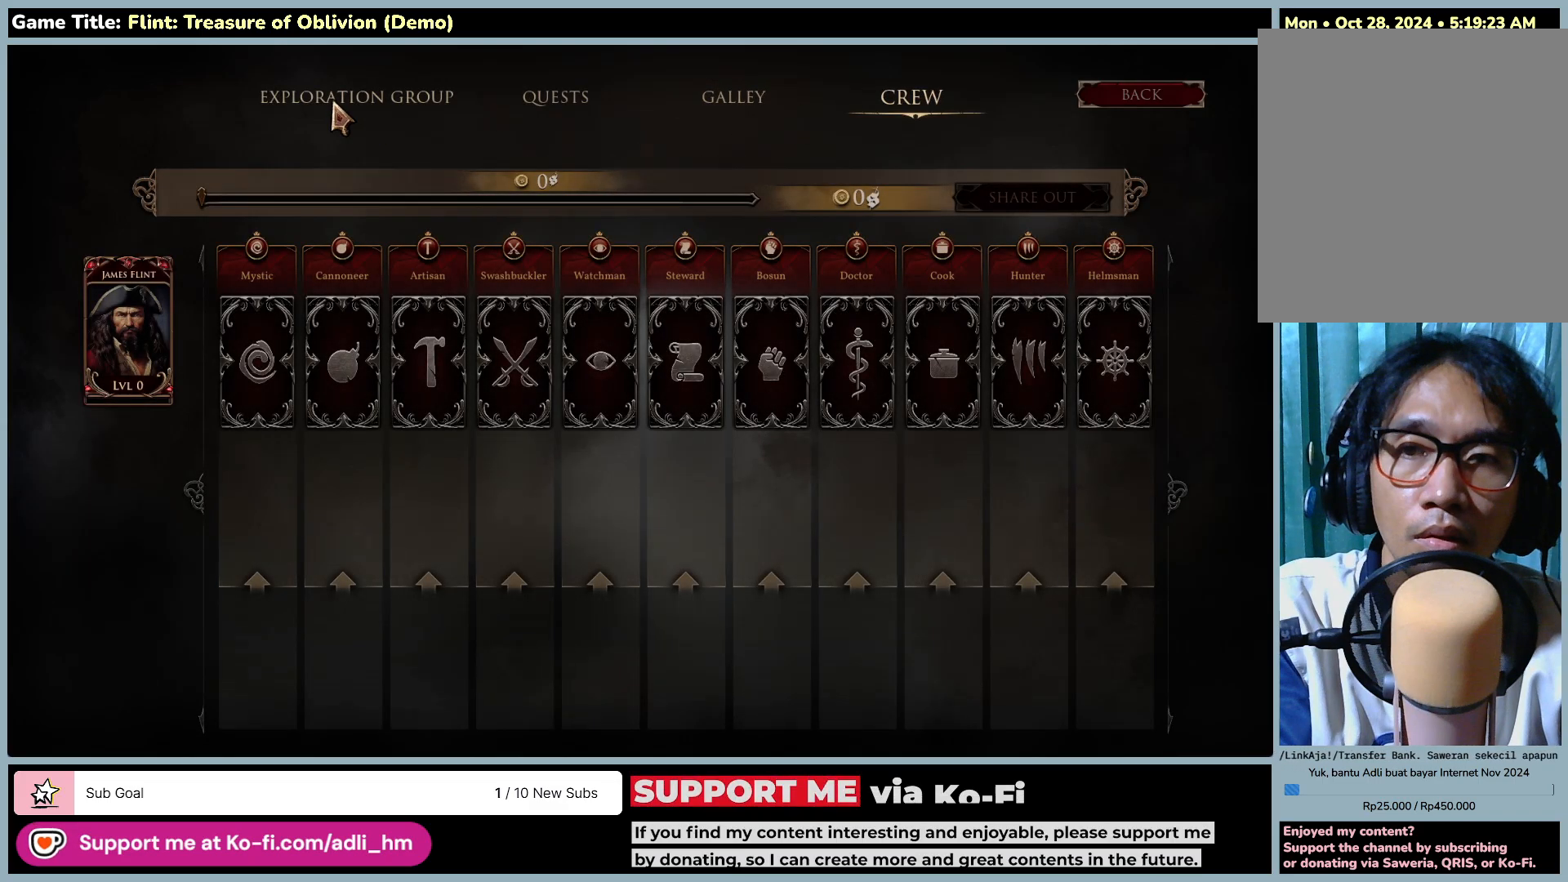
{"keys": [], "mouse": ["left"], "events": [[317, "mouse_left", "down"]]}
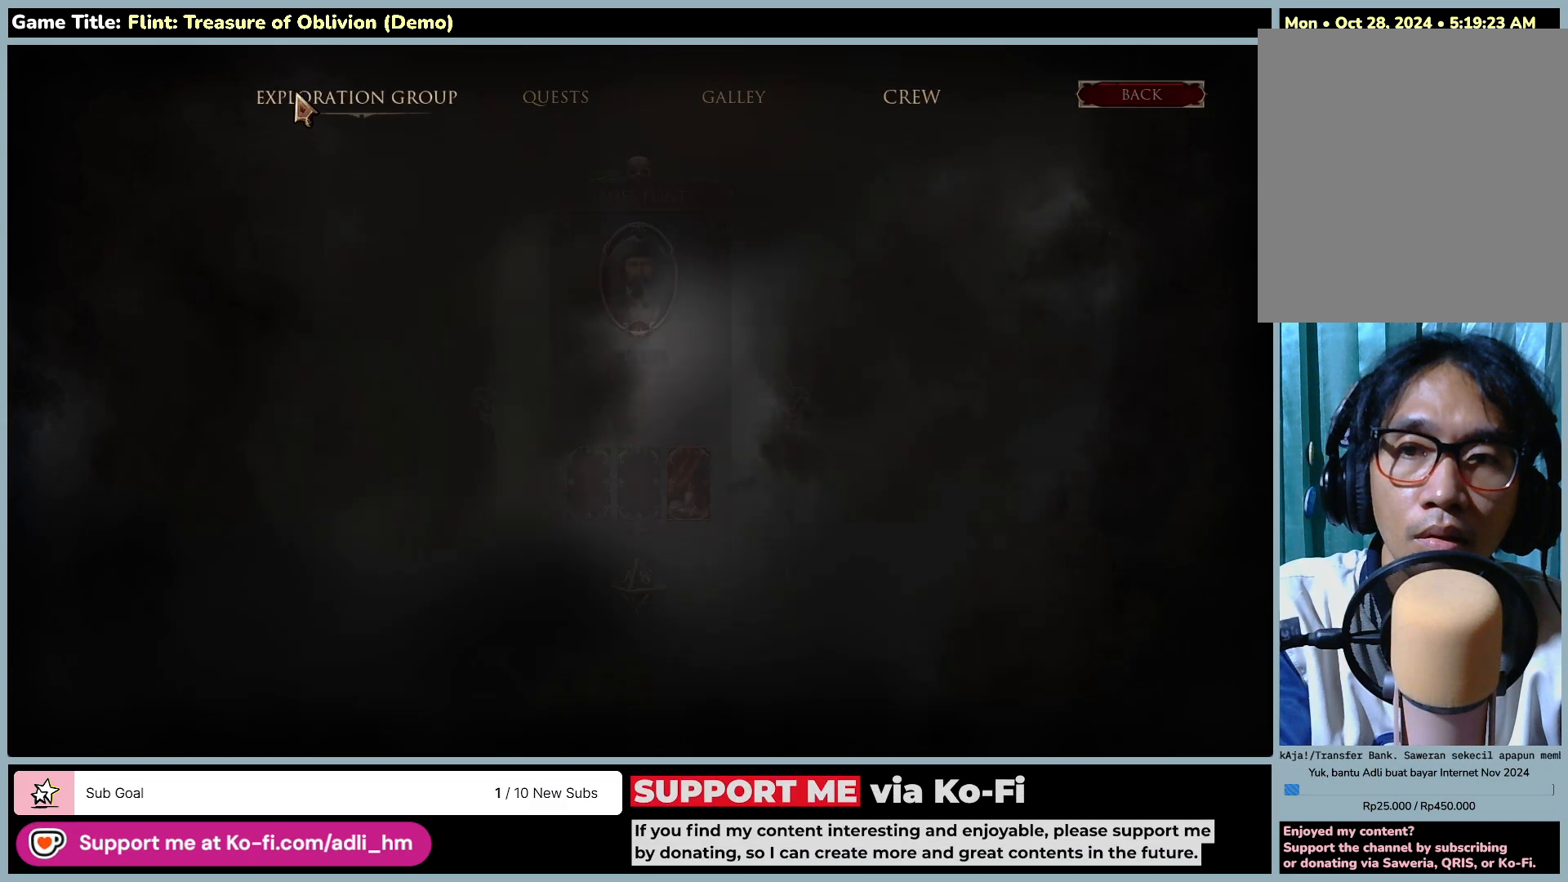
{"keys": [], "mouse": [], "events": [[117, "mouse_left", "up"]]}
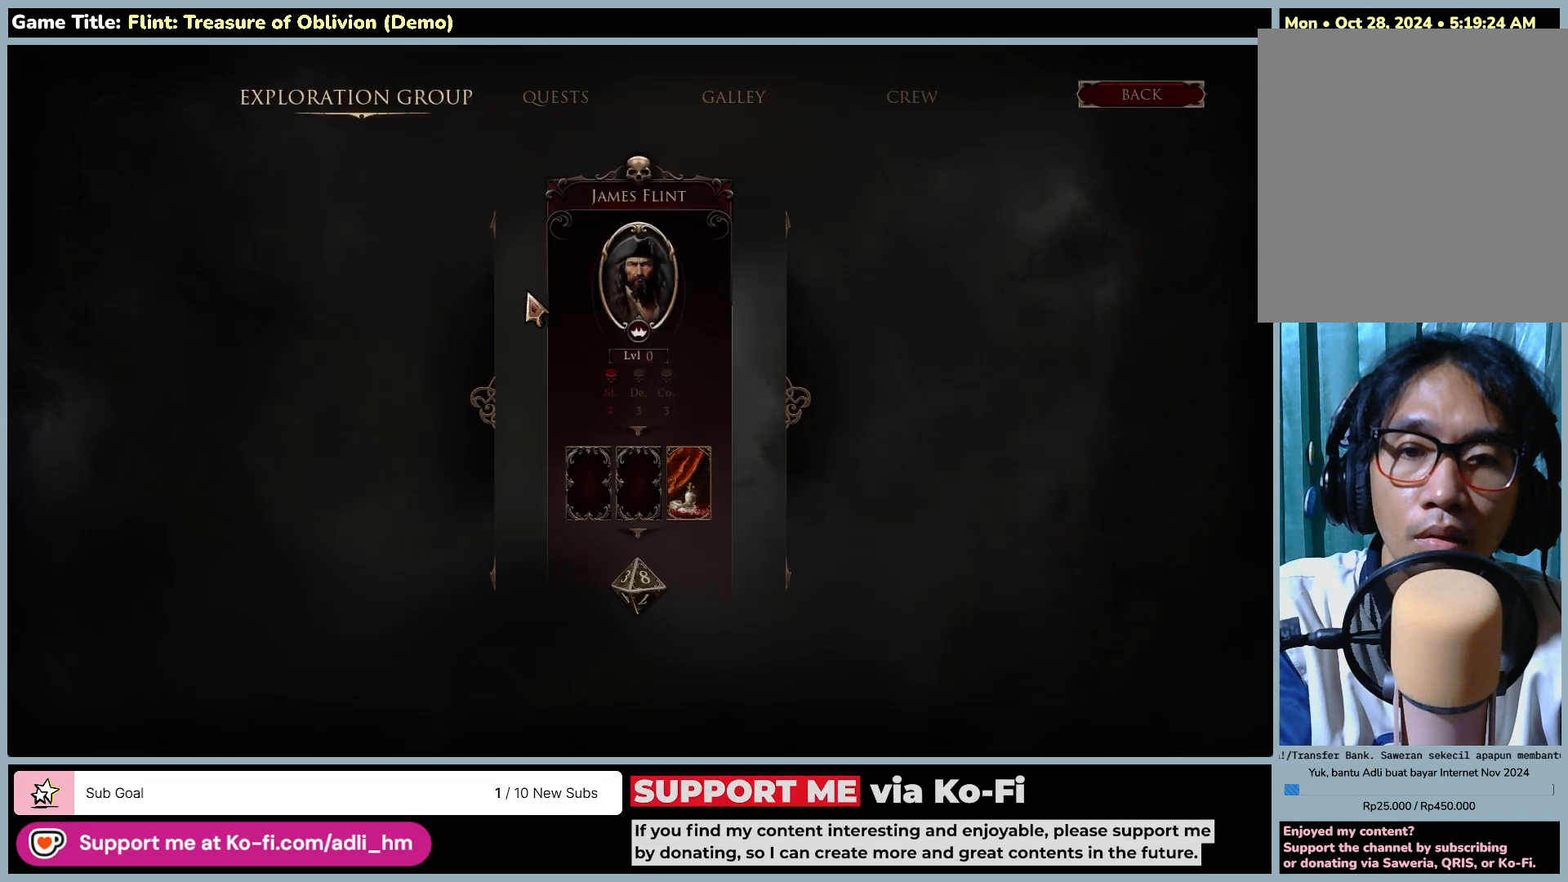
{"keys": [], "mouse": [], "events": []}
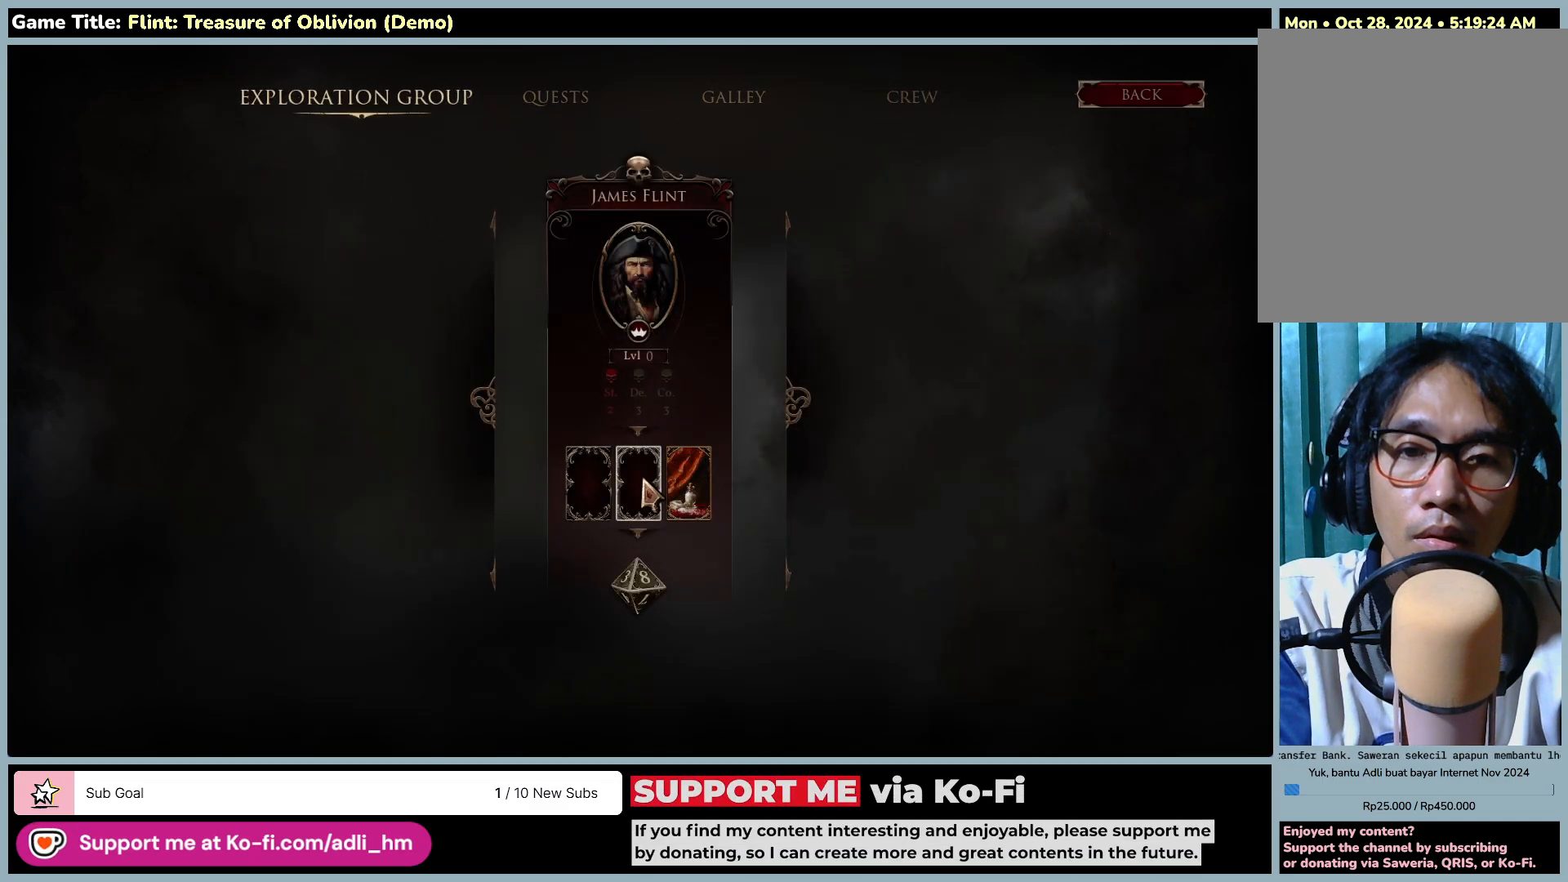
{"keys": [], "mouse": ["left"], "events": [[417, "mouse_left", "down"]]}
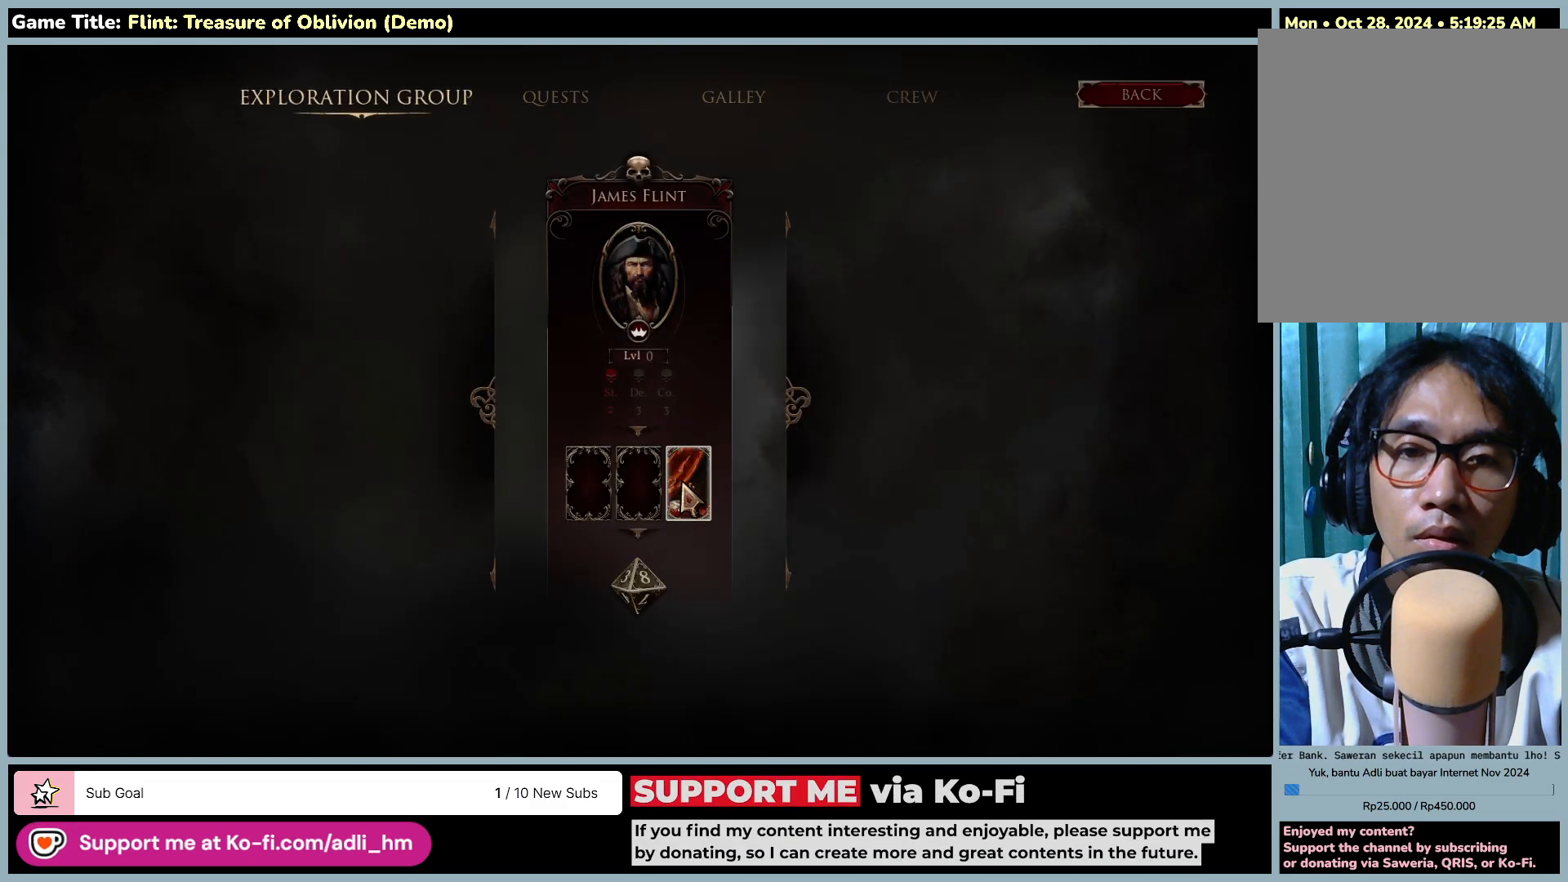
{"keys": [], "mouse": [], "events": [[250, "mouse_left", "up"]]}
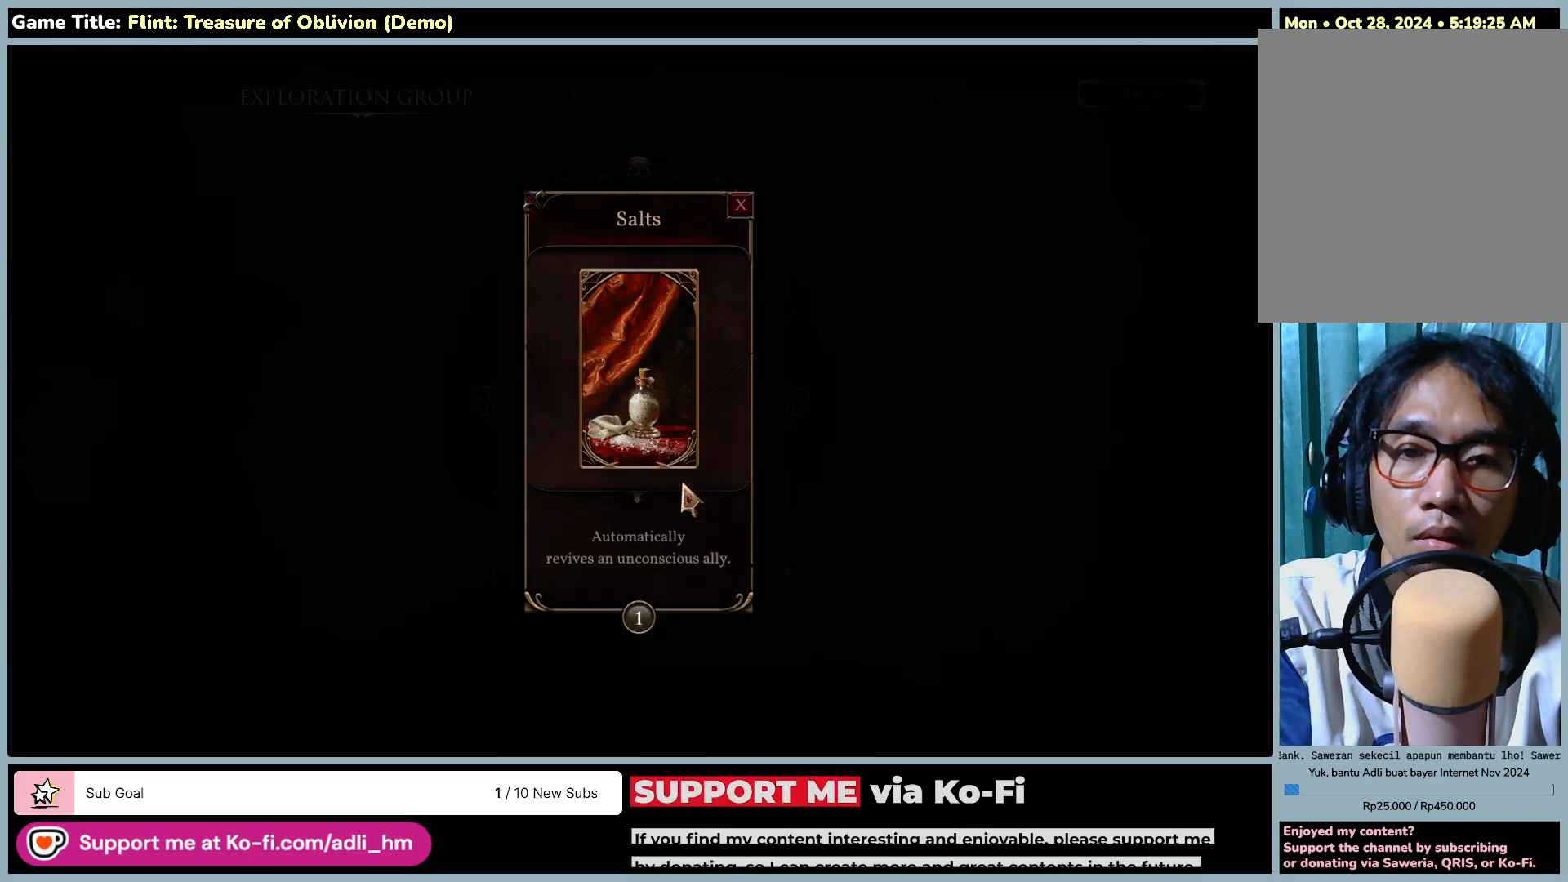
{"keys": [], "mouse": [], "events": []}
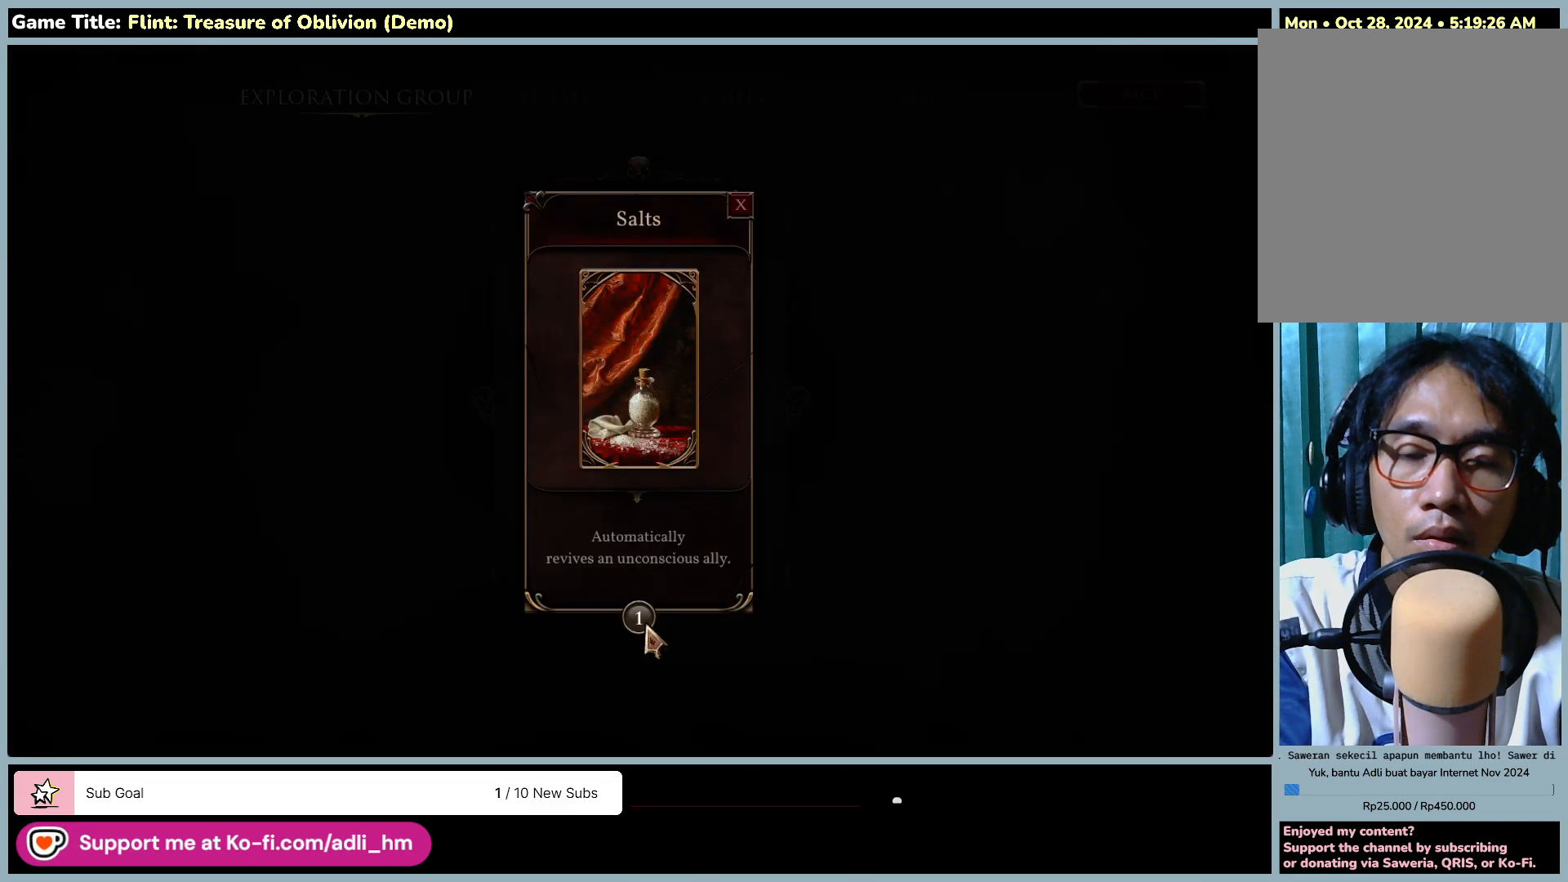
{"keys": [], "mouse": ["left"], "events": [[433, "mouse_left", "down"]]}
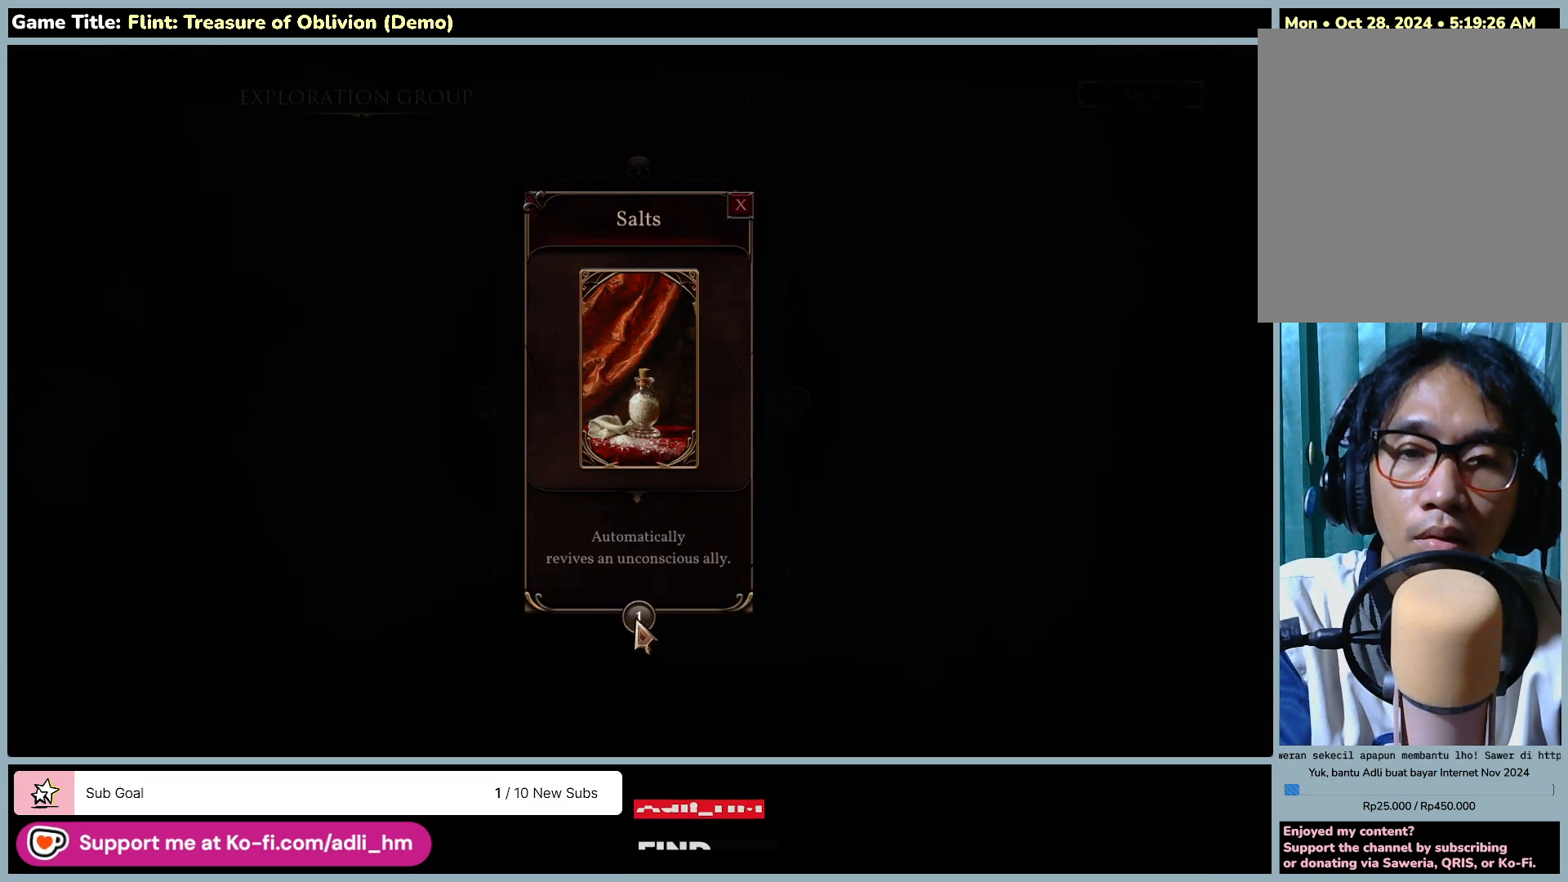
{"keys": [], "mouse": [], "events": [[267, "mouse_left", "up"]]}
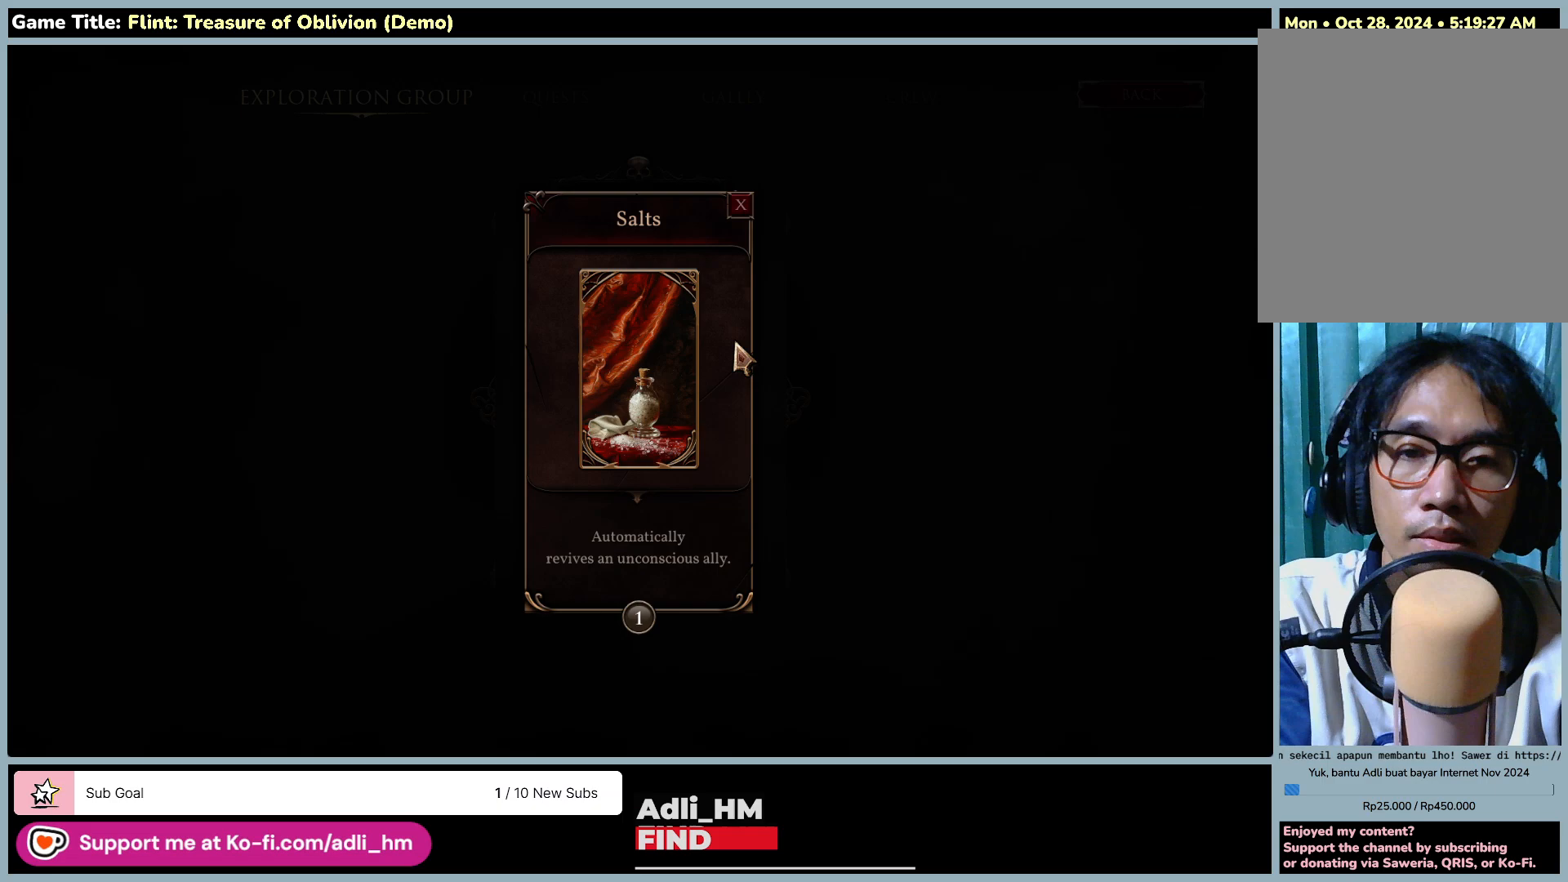
{"keys": [], "mouse": ["left"], "events": [[367, "mouse_left", "down"]]}
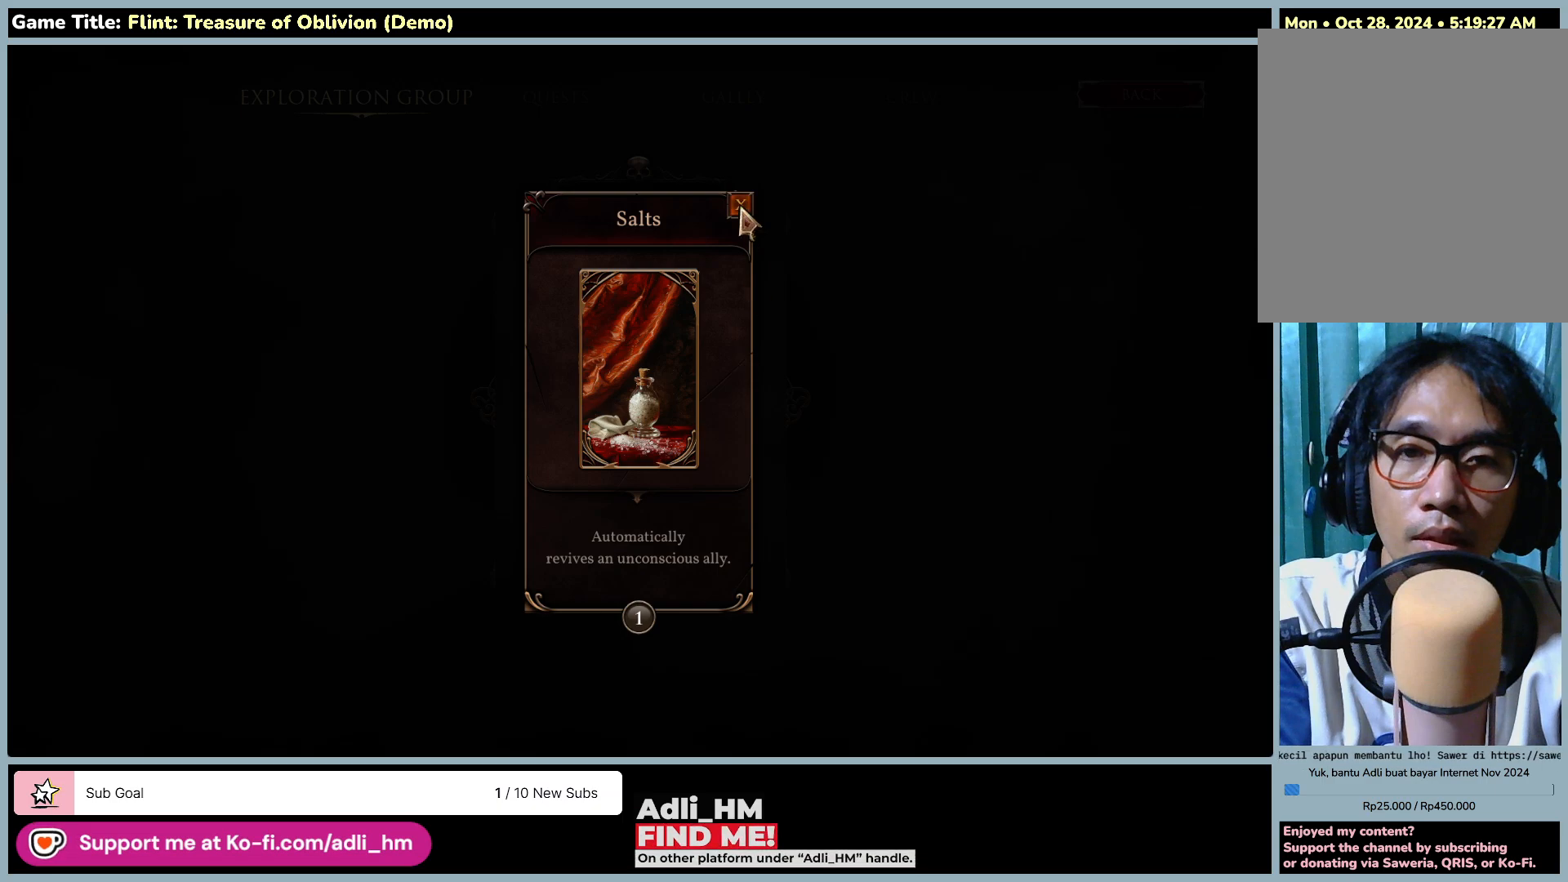
{"keys": [], "mouse": [], "events": [[233, "mouse_left", "up"]]}
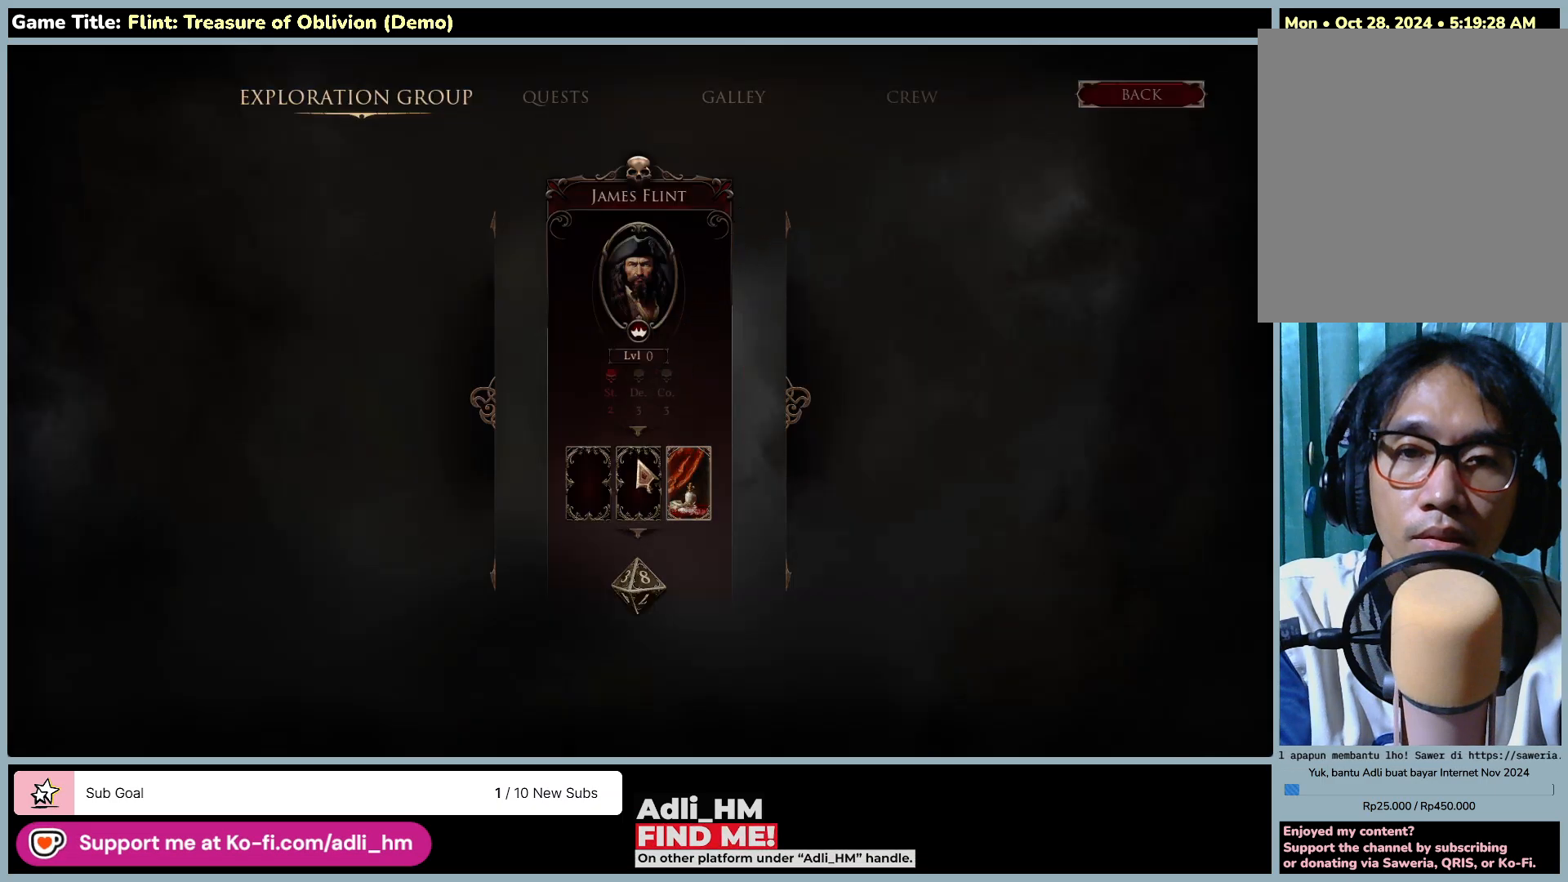
{"keys": [], "mouse": [], "events": []}
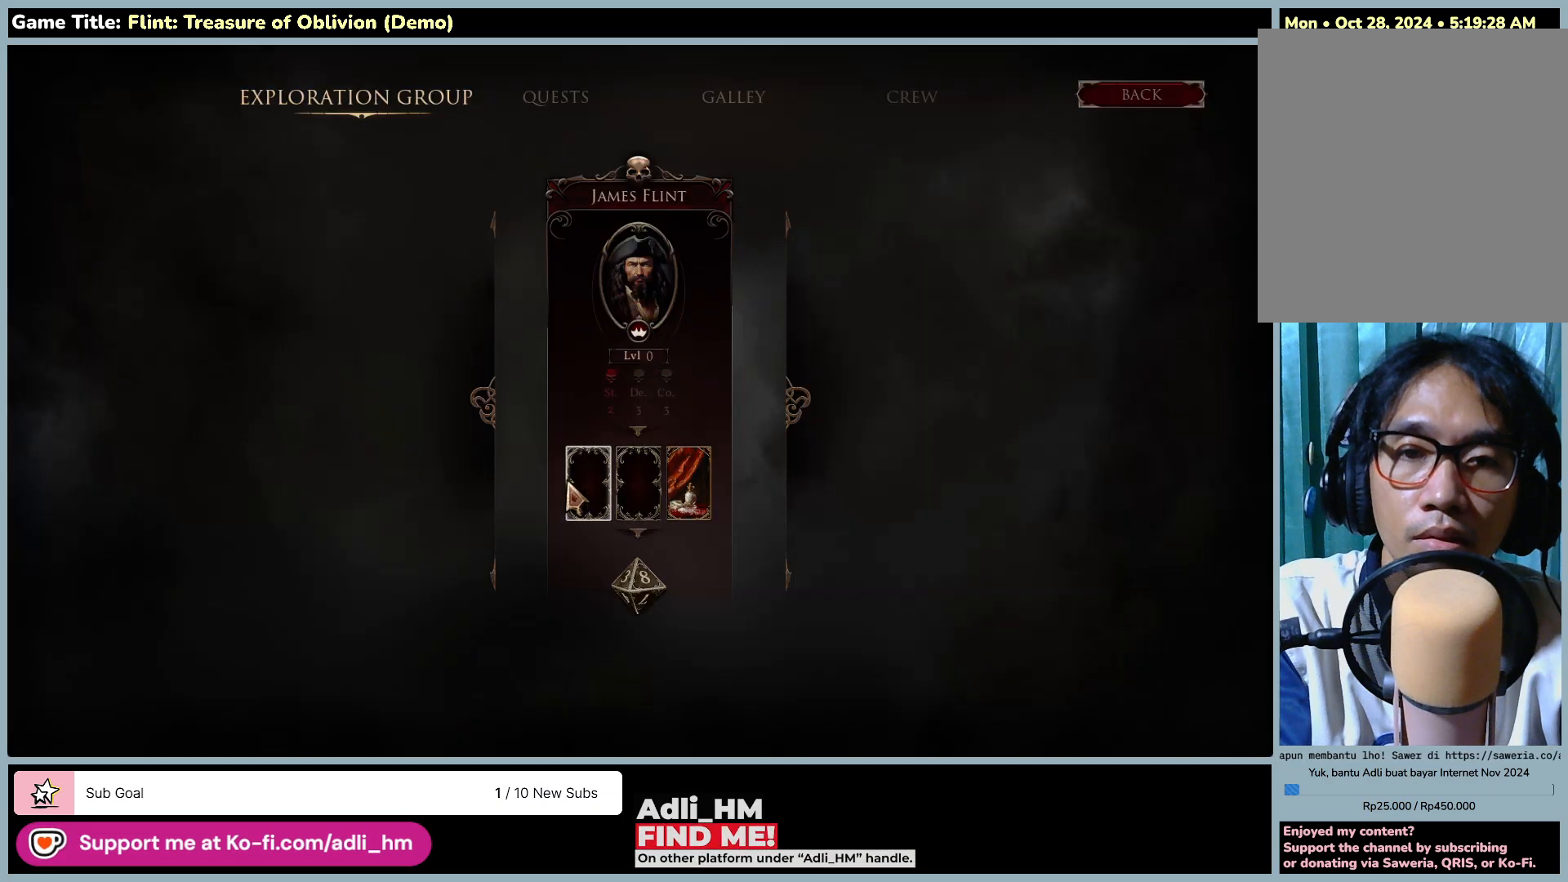
{"keys": [], "mouse": [], "events": [[183, "mouse_left", "down"], [500, "mouse_left", "up"]]}
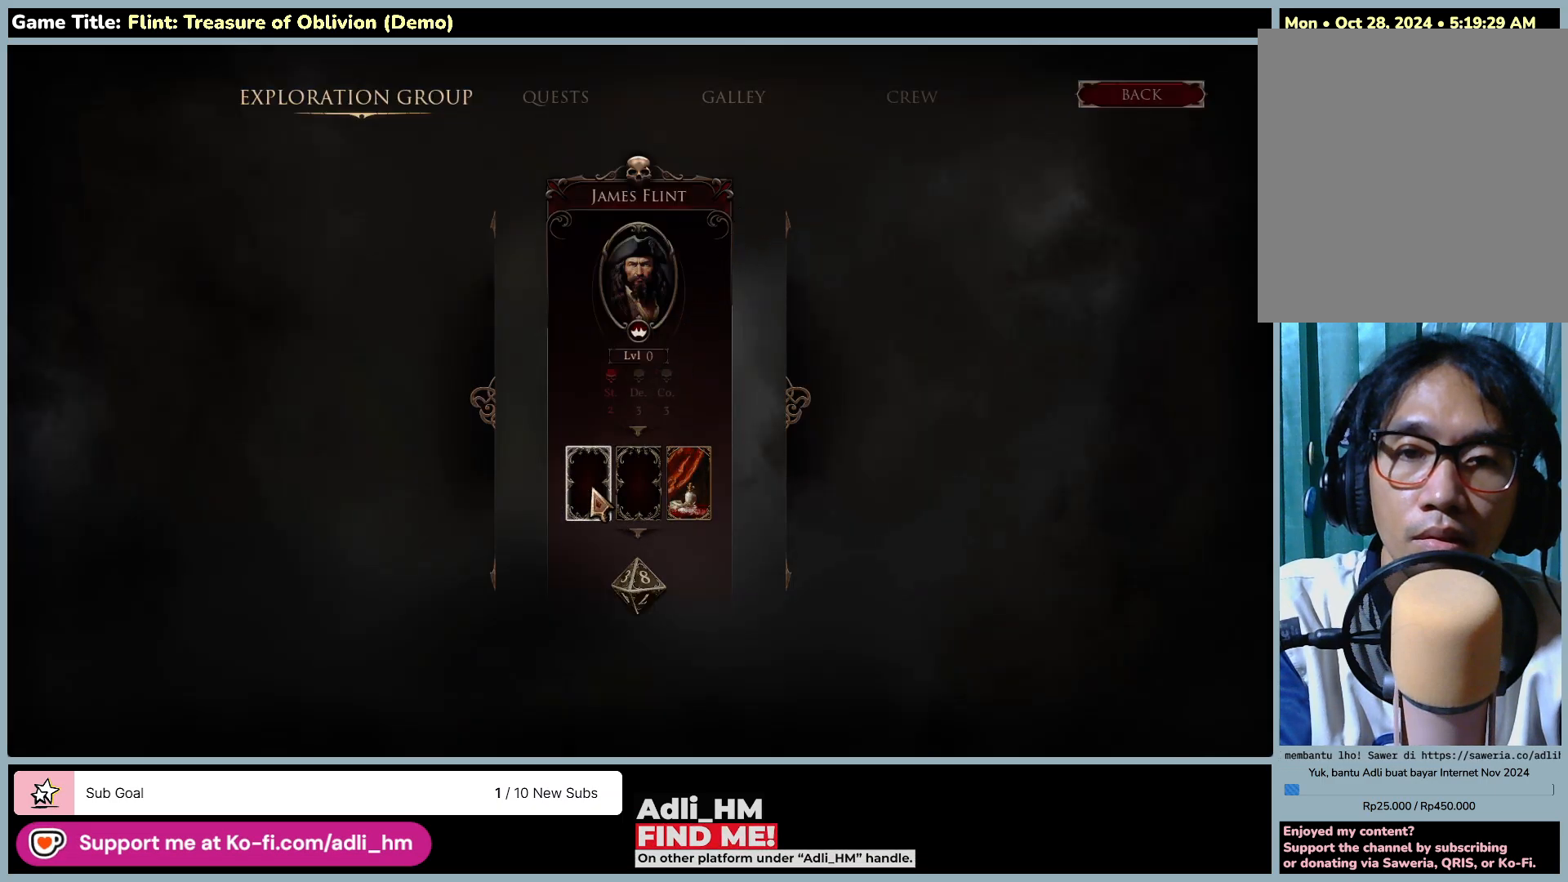
{"keys": [], "mouse": [], "events": []}
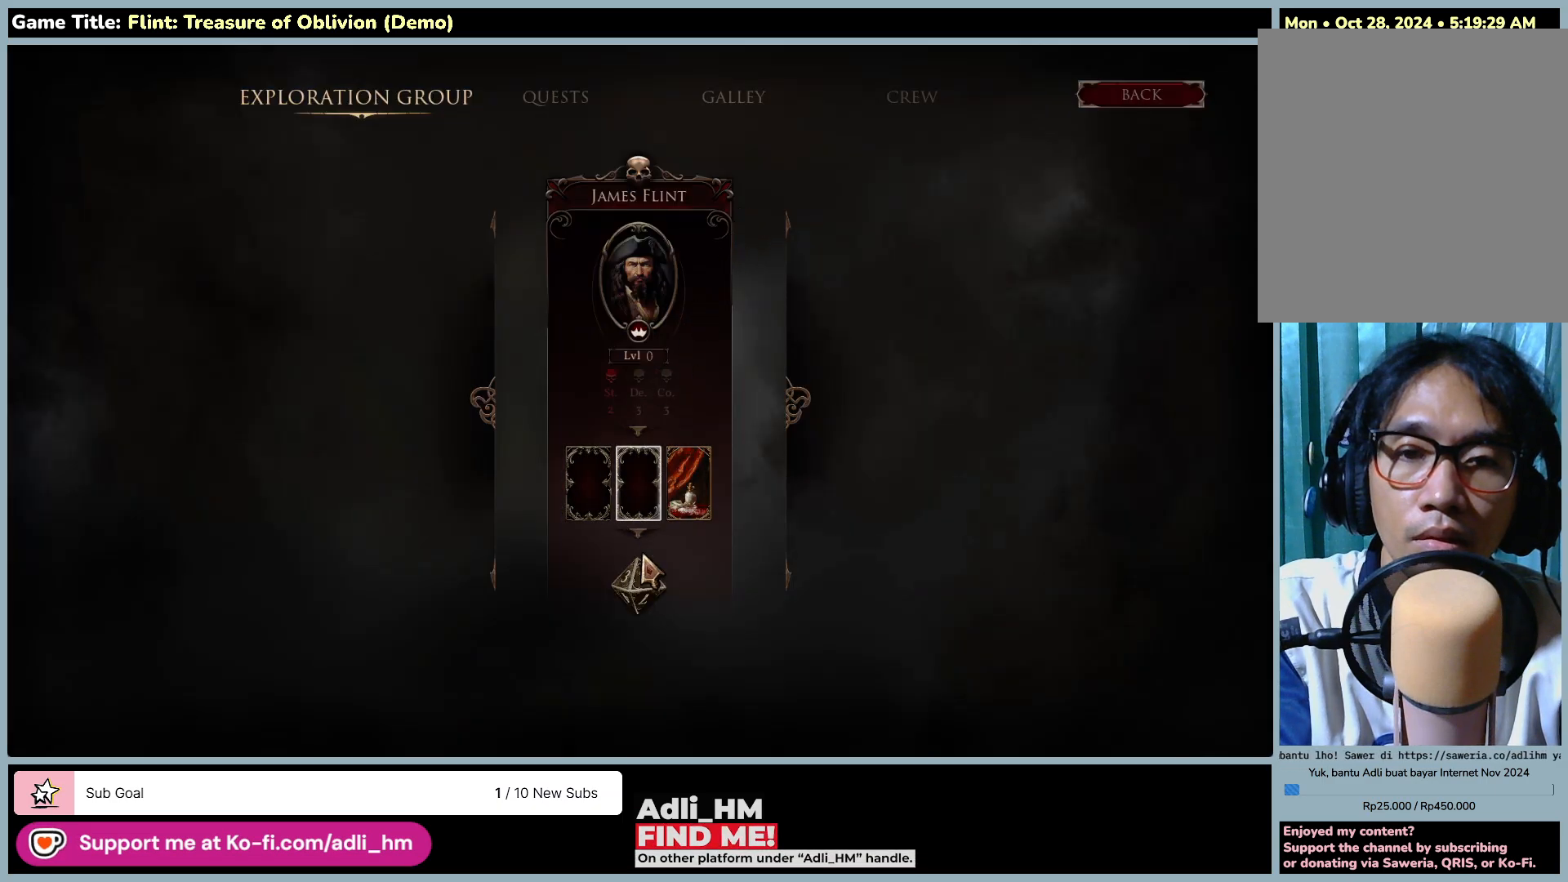
{"keys": [], "mouse": [], "events": []}
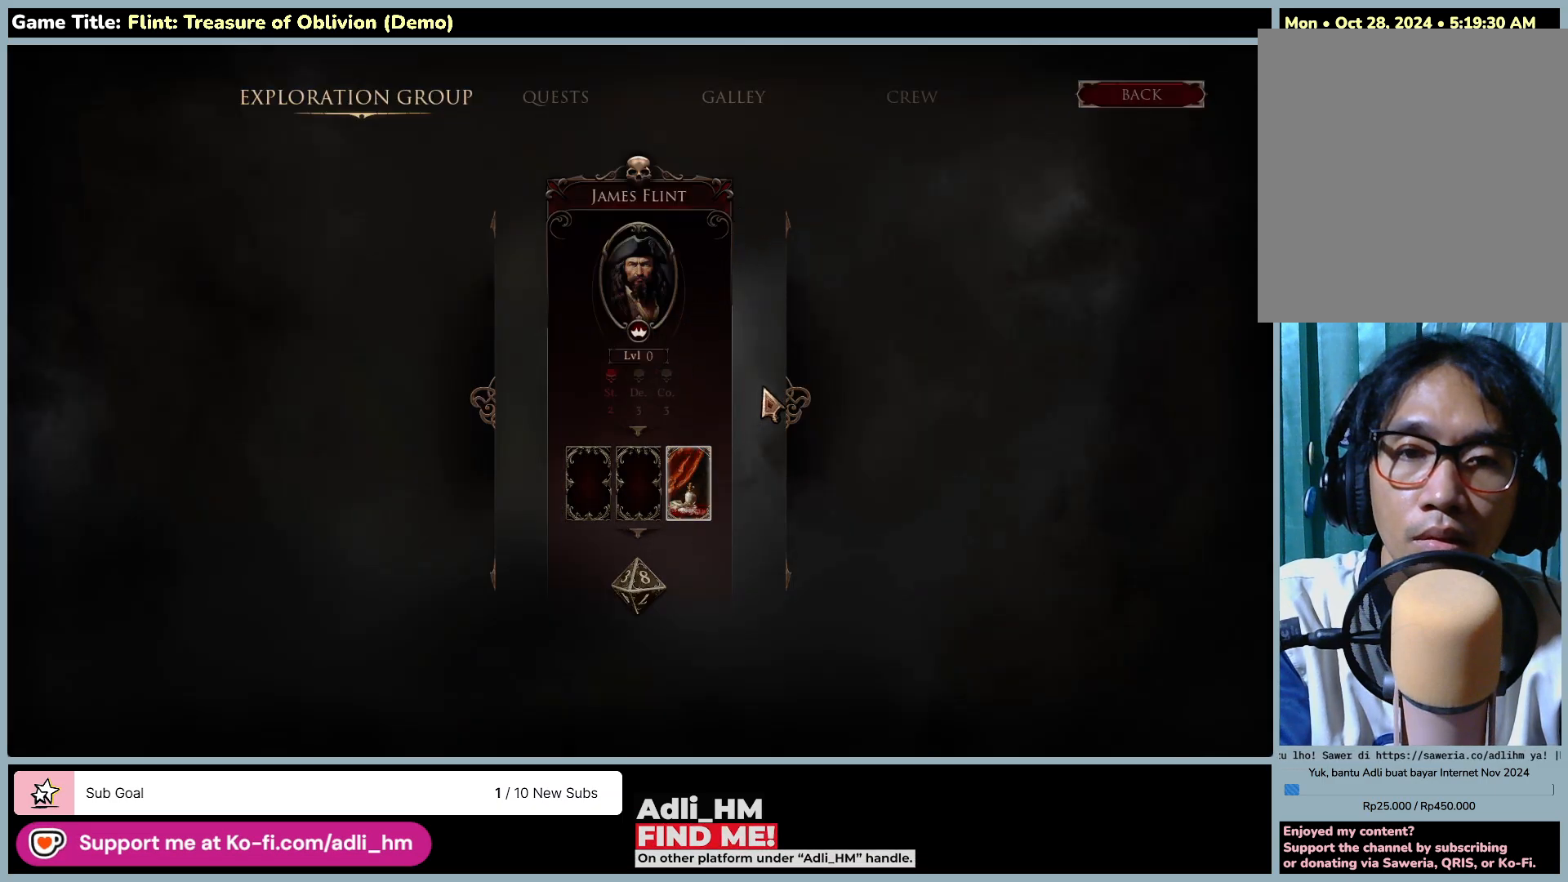
{"keys": [], "mouse": [], "events": []}
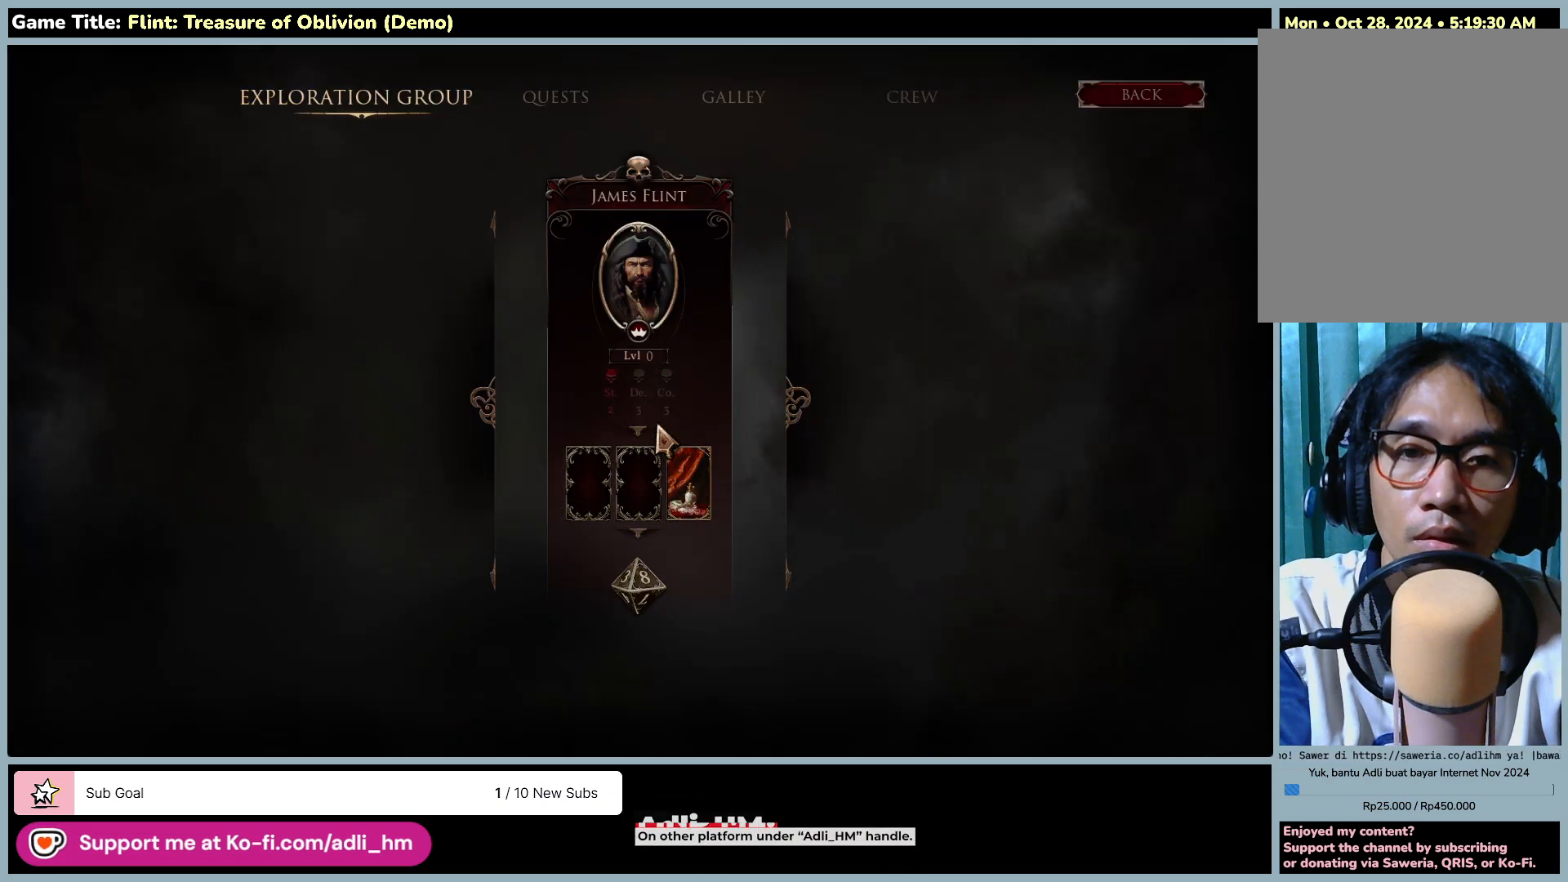
{"keys": [], "mouse": [], "events": []}
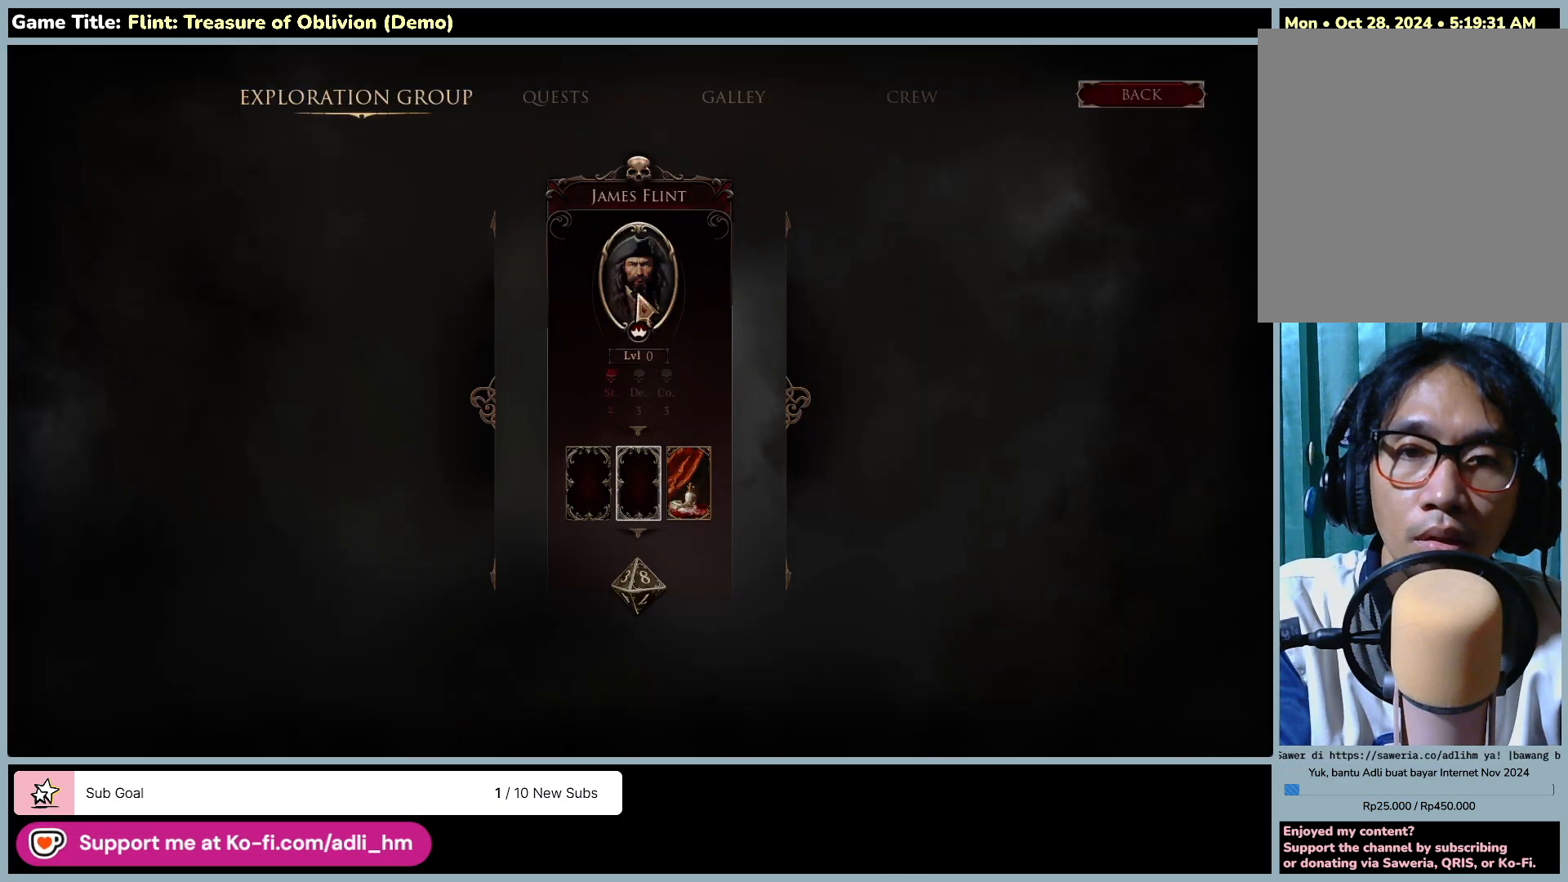
{"keys": [], "mouse": [], "events": [[83, "mouse_left", "down"], [417, "mouse_left", "up"]]}
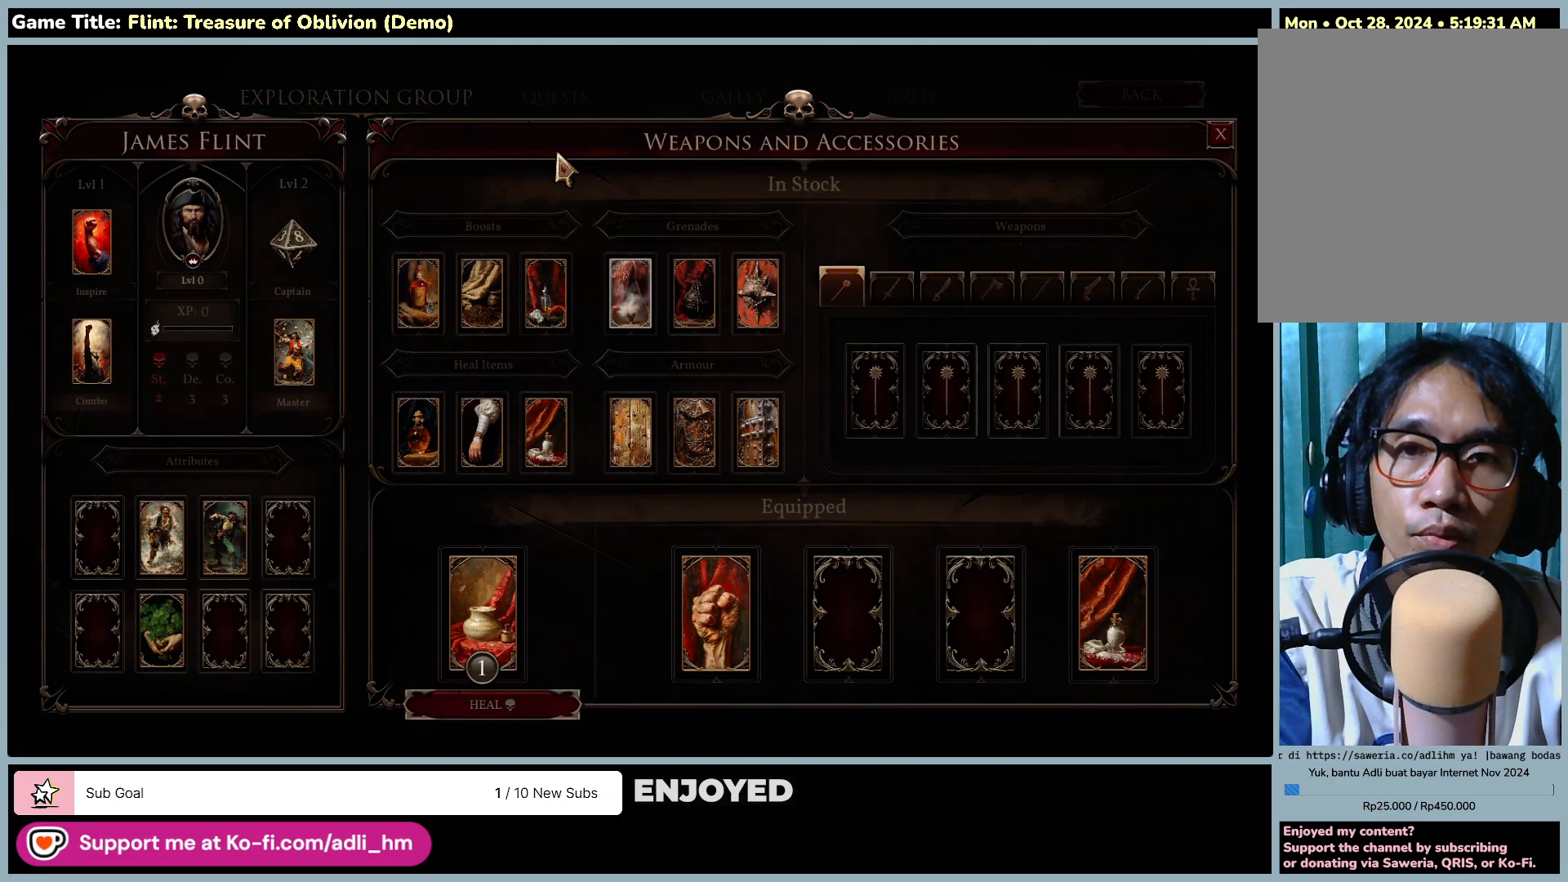
{"keys": [], "mouse": [], "events": []}